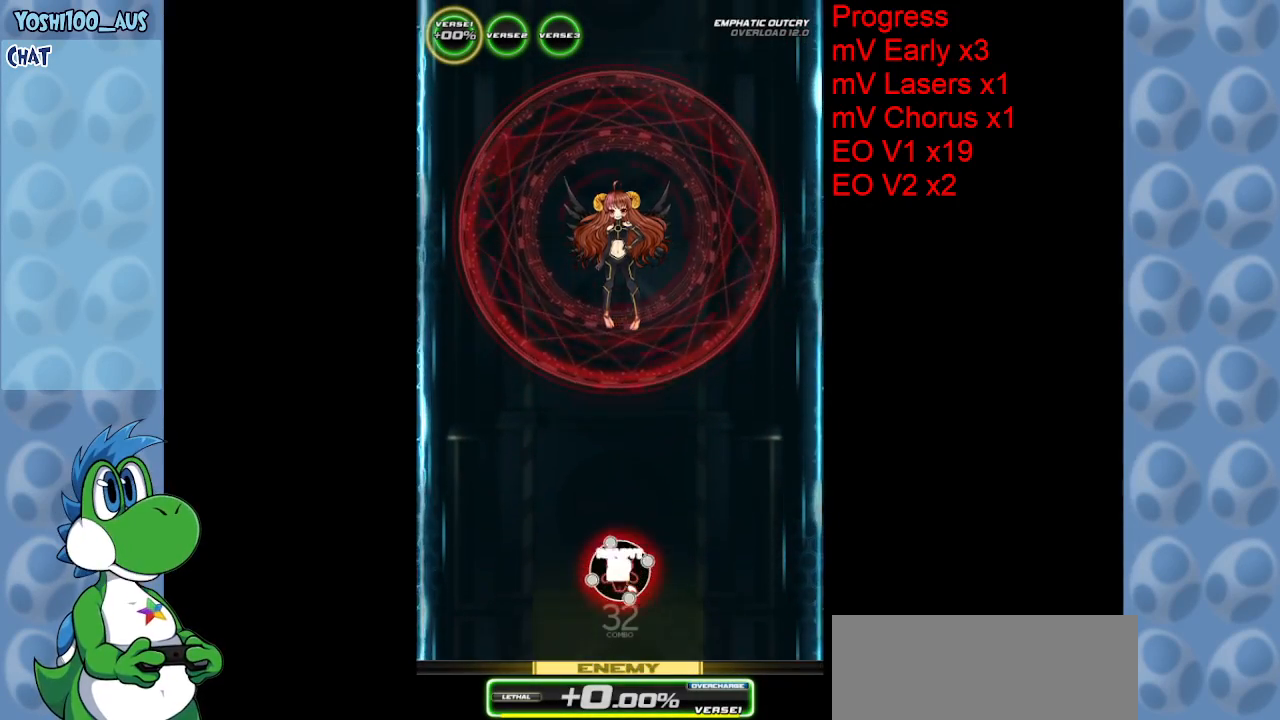
Gameplay with keyboard; each line is a JSON object with the keys held at the frame after it. "events" lists presses ("down") and releases ("up") of "c", "down", "left", "right", "up", "x" and "z" between this image and that frame as [ms after this image, input, new state], when the widget could be followed in between. No other keys are recorded. Mouse input is not recorded.
{"keys": ["down"], "events": [[384, "down", "down"]]}
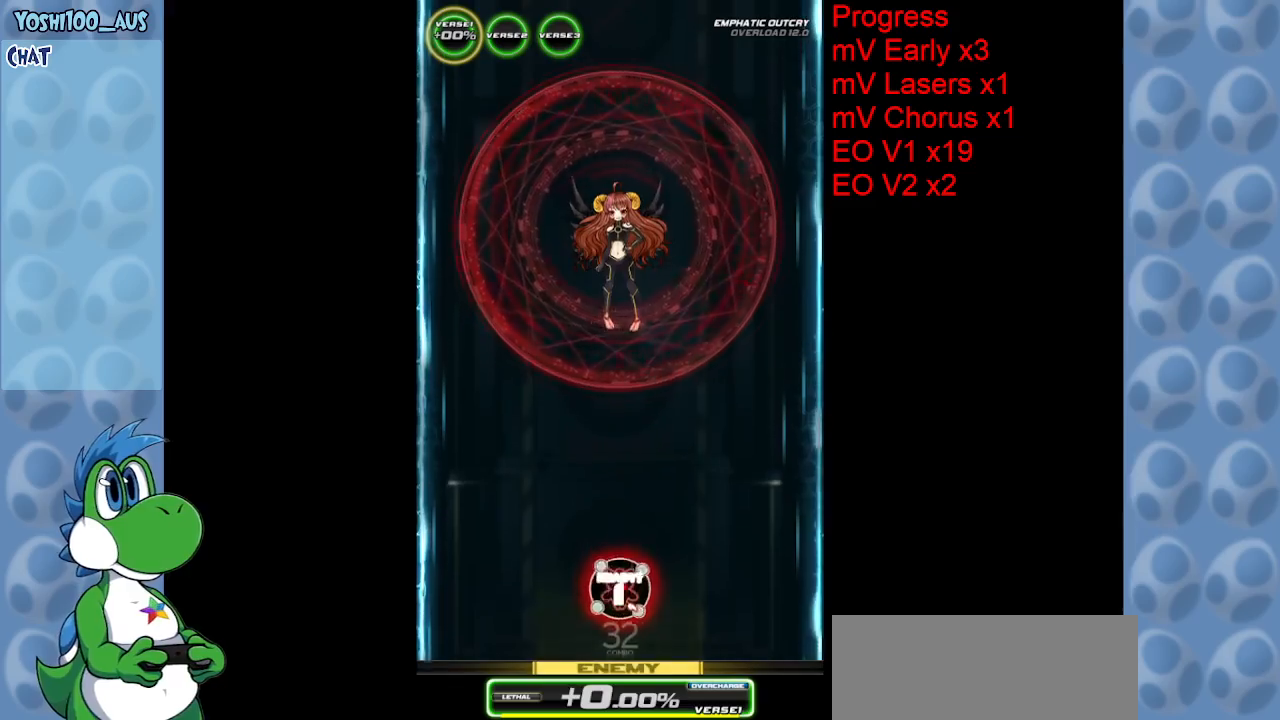
{"keys": [], "events": [[167, "z", "down"], [367, "z", "up"], [417, "down", "up"]]}
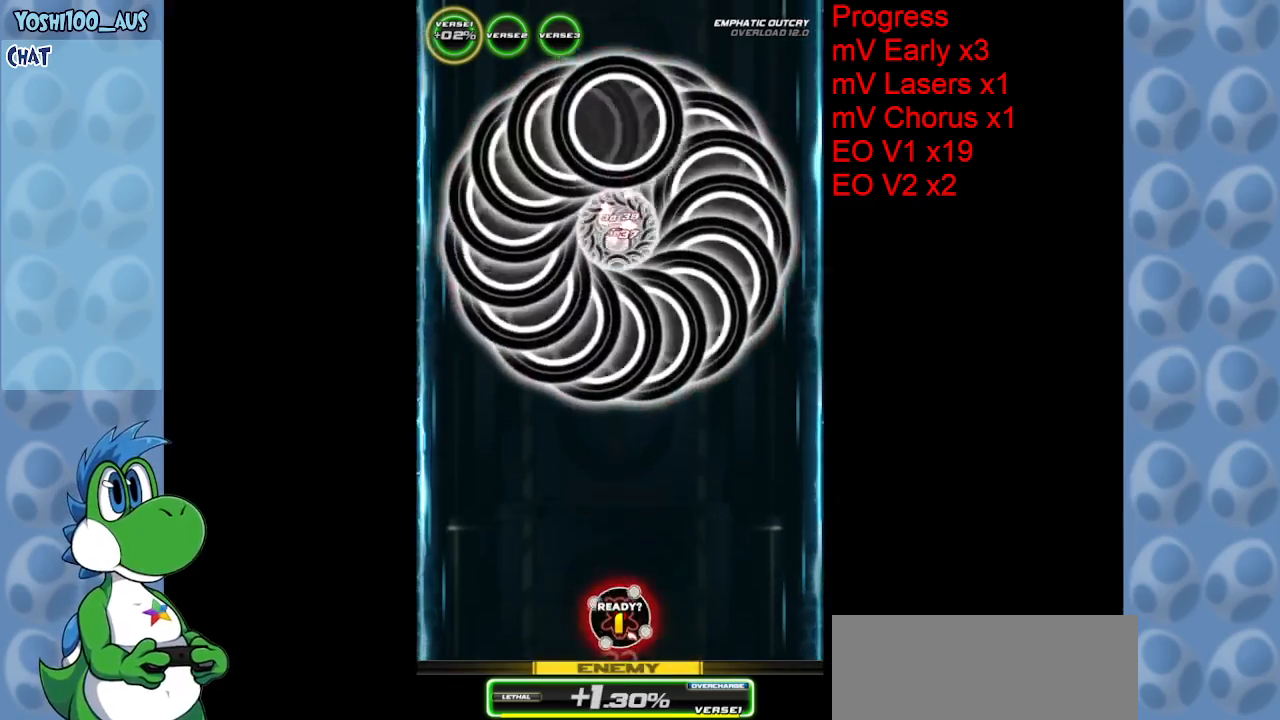
{"keys": [], "events": [[100, "z", "down"], [284, "z", "up"]]}
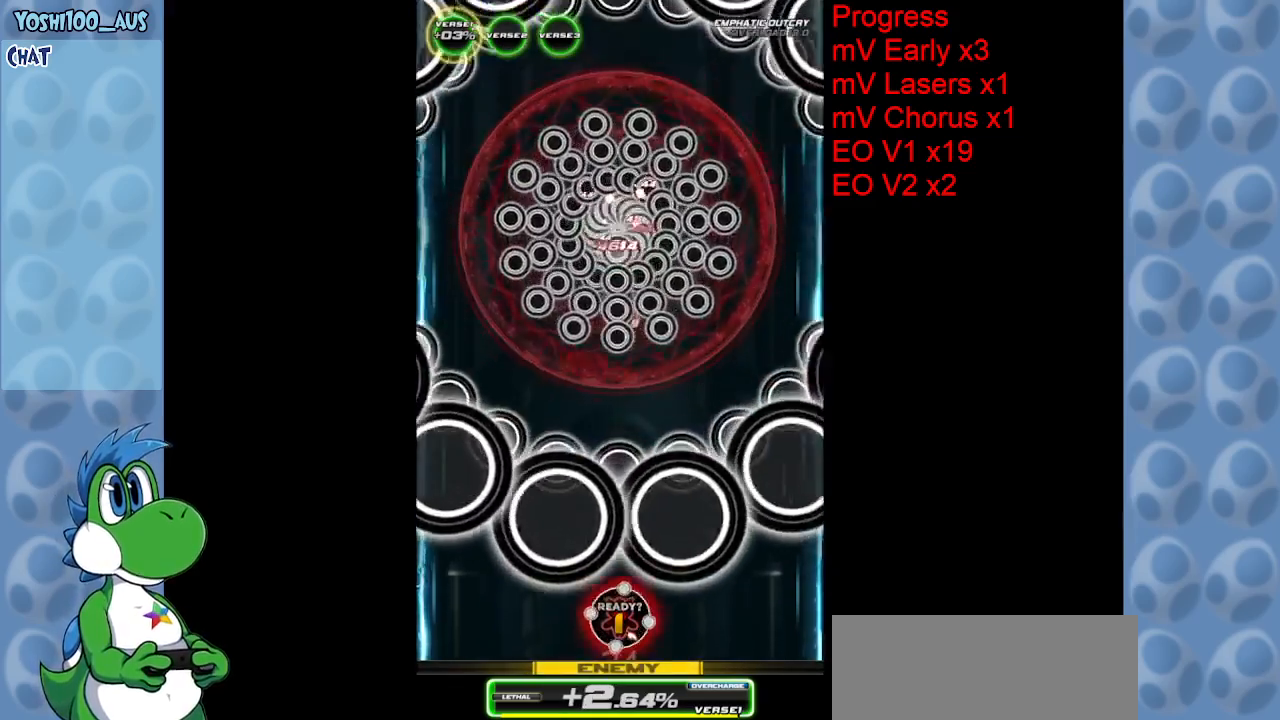
{"keys": ["left", "z"], "events": [[17, "z", "down"], [217, "left", "down"], [250, "z", "up"], [450, "z", "down"]]}
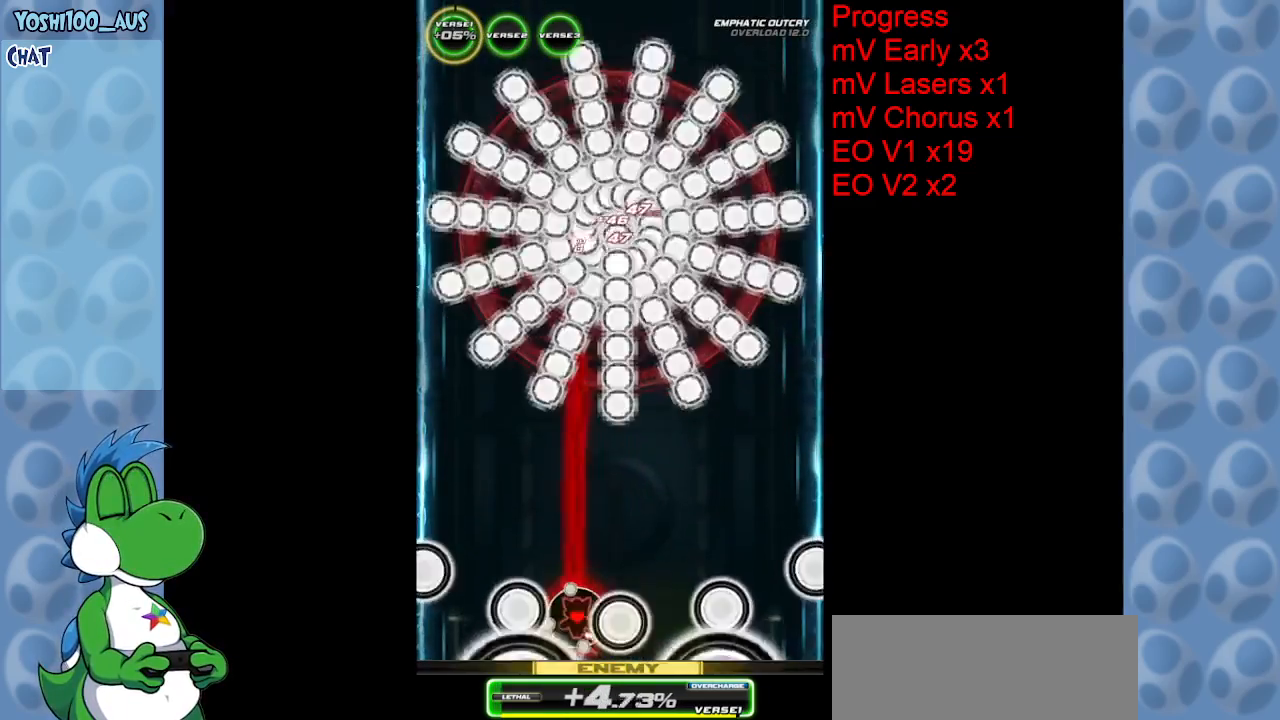
{"keys": ["up"], "events": [[34, "up", "down"], [134, "z", "up"], [167, "left", "up"], [317, "z", "down"], [500, "z", "up"]]}
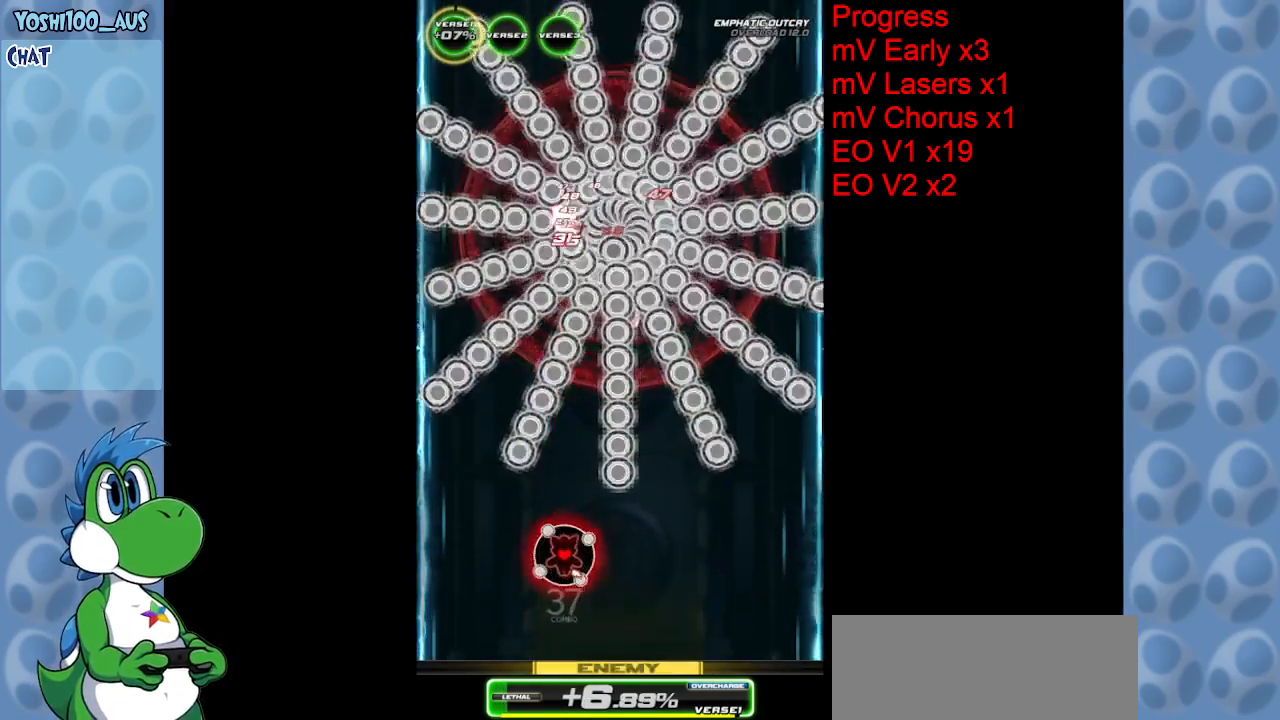
{"keys": ["up"], "events": [[234, "z", "down"], [384, "z", "up"]]}
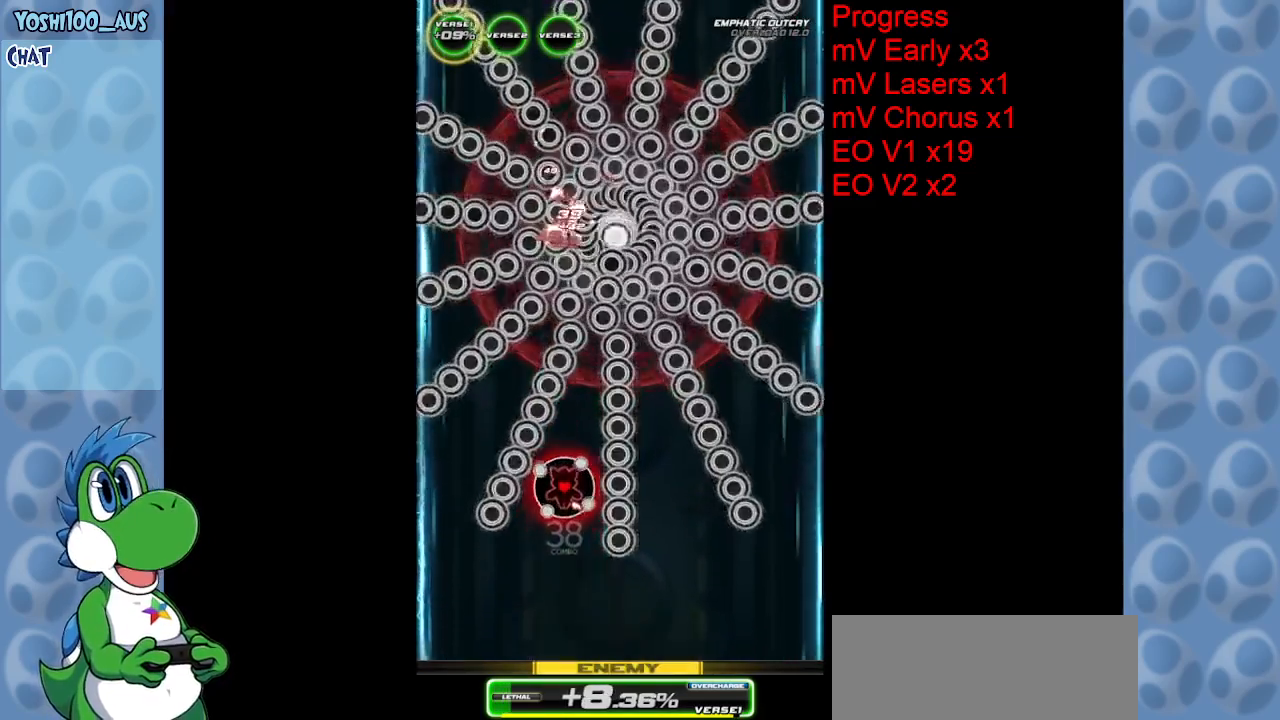
{"keys": ["up"], "events": [[117, "z", "down"], [300, "z", "up"]]}
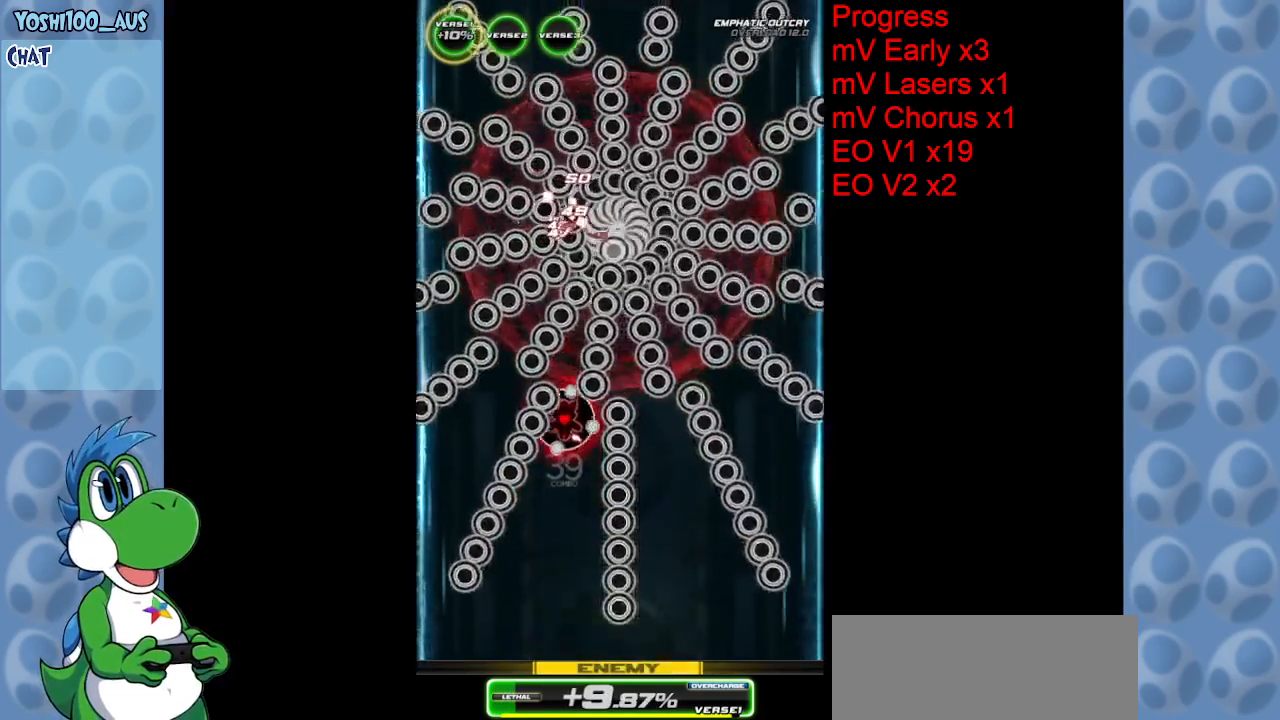
{"keys": ["z"], "events": [[34, "z", "down"], [184, "z", "up"], [367, "up", "up"], [450, "z", "down"]]}
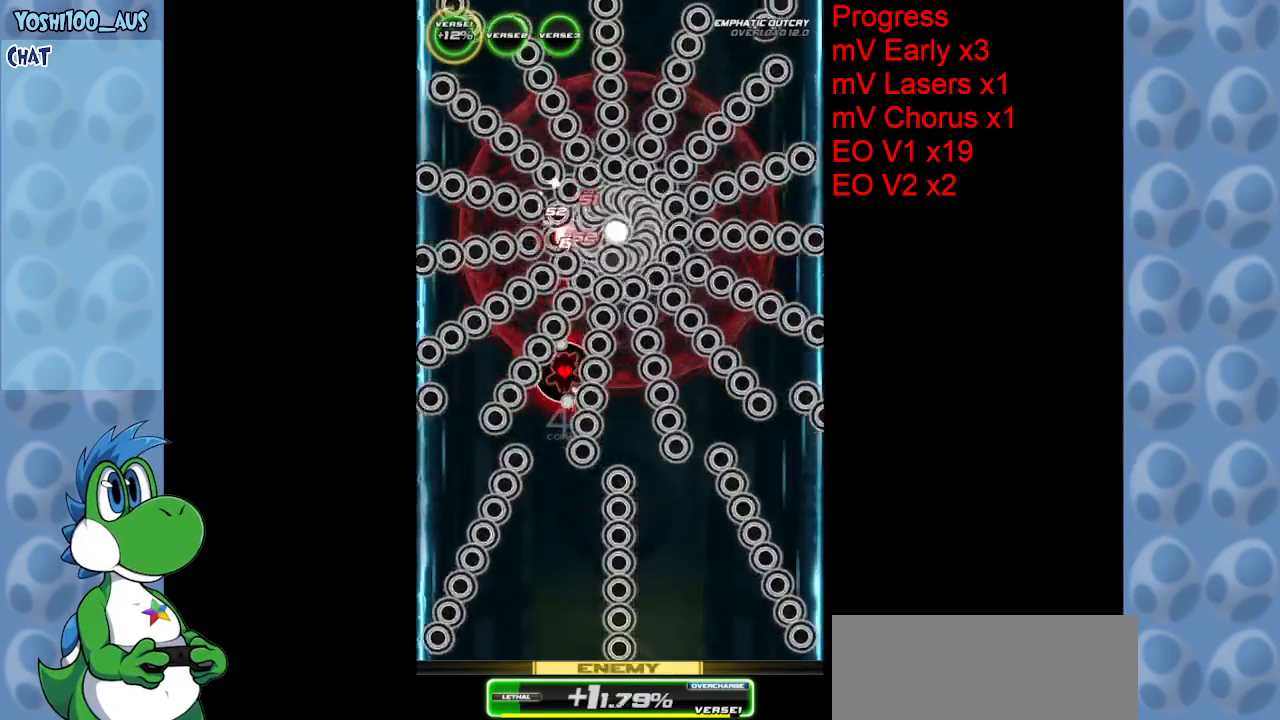
{"keys": ["z"], "events": [[150, "z", "up"], [334, "z", "down"]]}
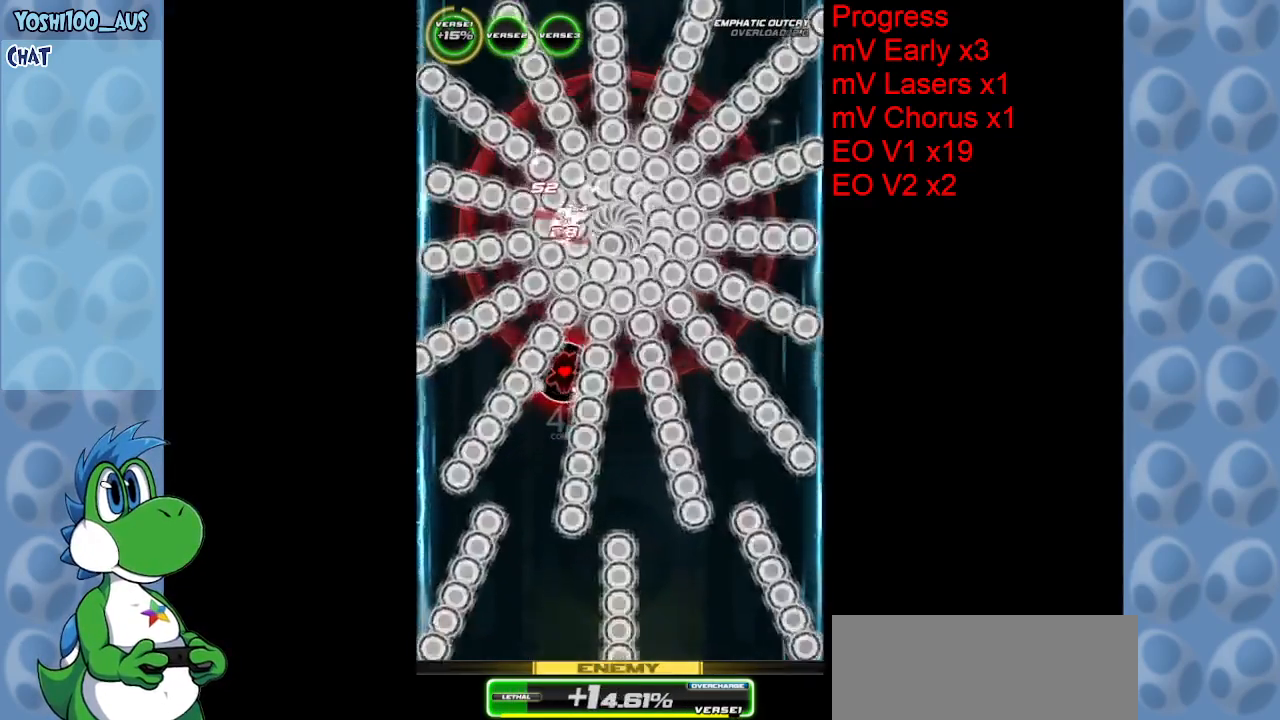
{"keys": ["down"], "events": [[17, "z", "up"], [200, "z", "down"], [250, "down", "down"], [400, "z", "up"]]}
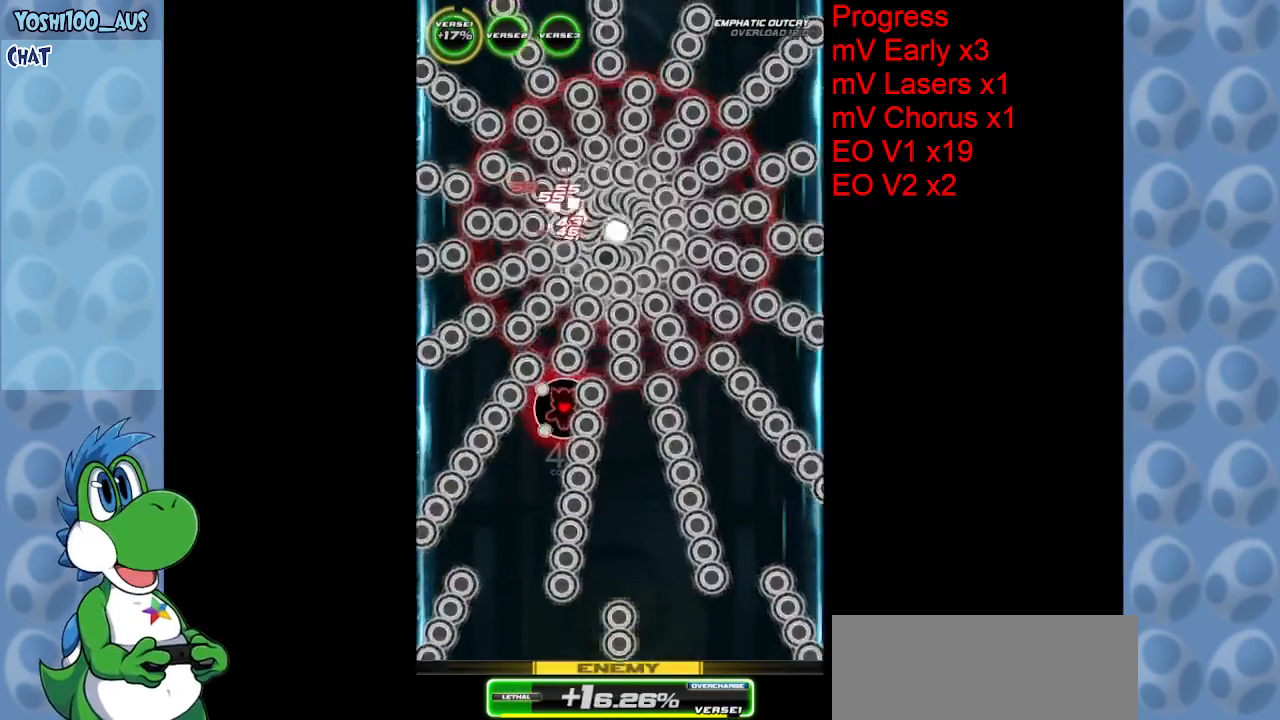
{"keys": ["z"], "events": [[84, "down", "up"], [134, "z", "down"], [317, "z", "up"], [500, "z", "down"]]}
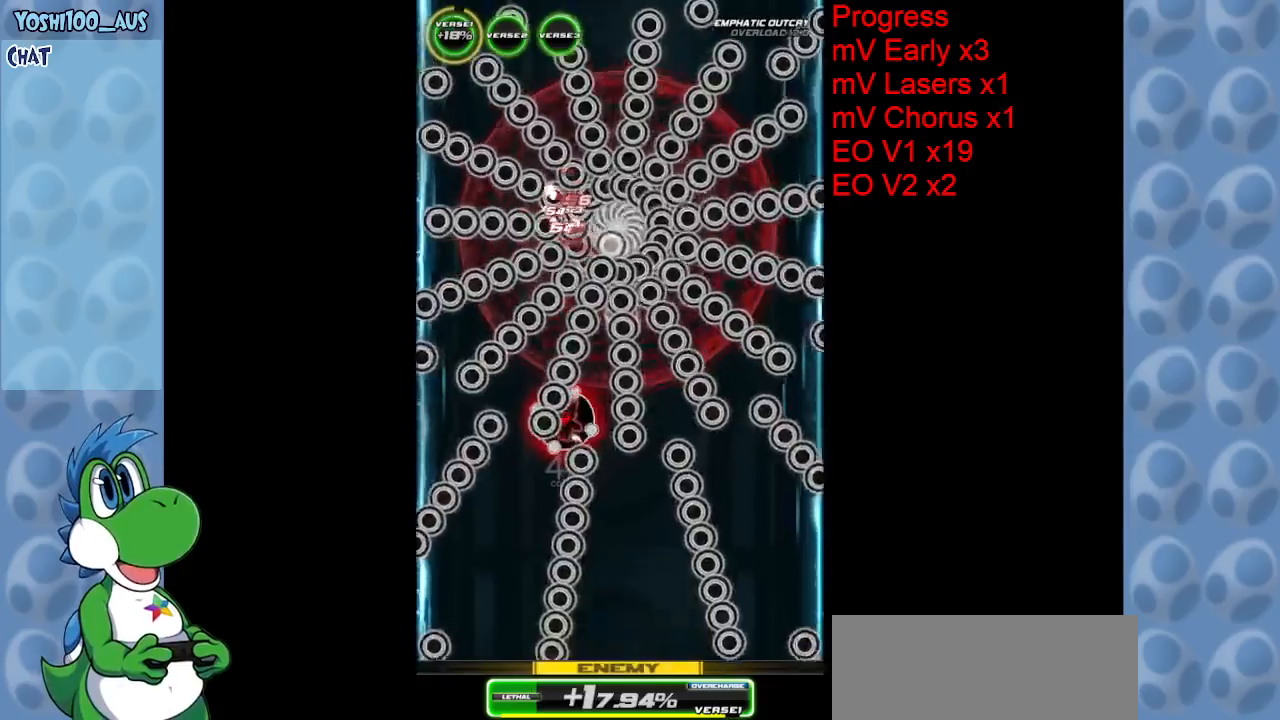
{"keys": ["z"], "events": [[200, "z", "up"], [434, "z", "down"]]}
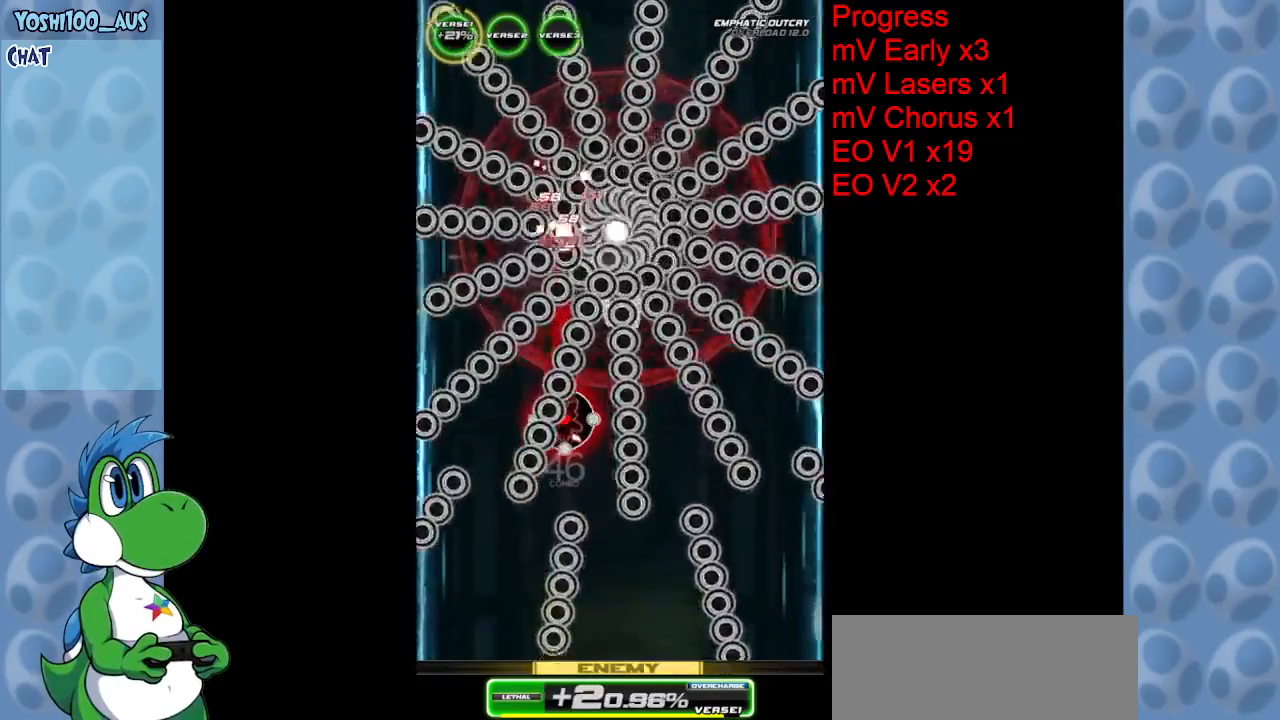
{"keys": ["down", "z"], "events": [[117, "z", "up"], [350, "z", "down"], [484, "down", "down"]]}
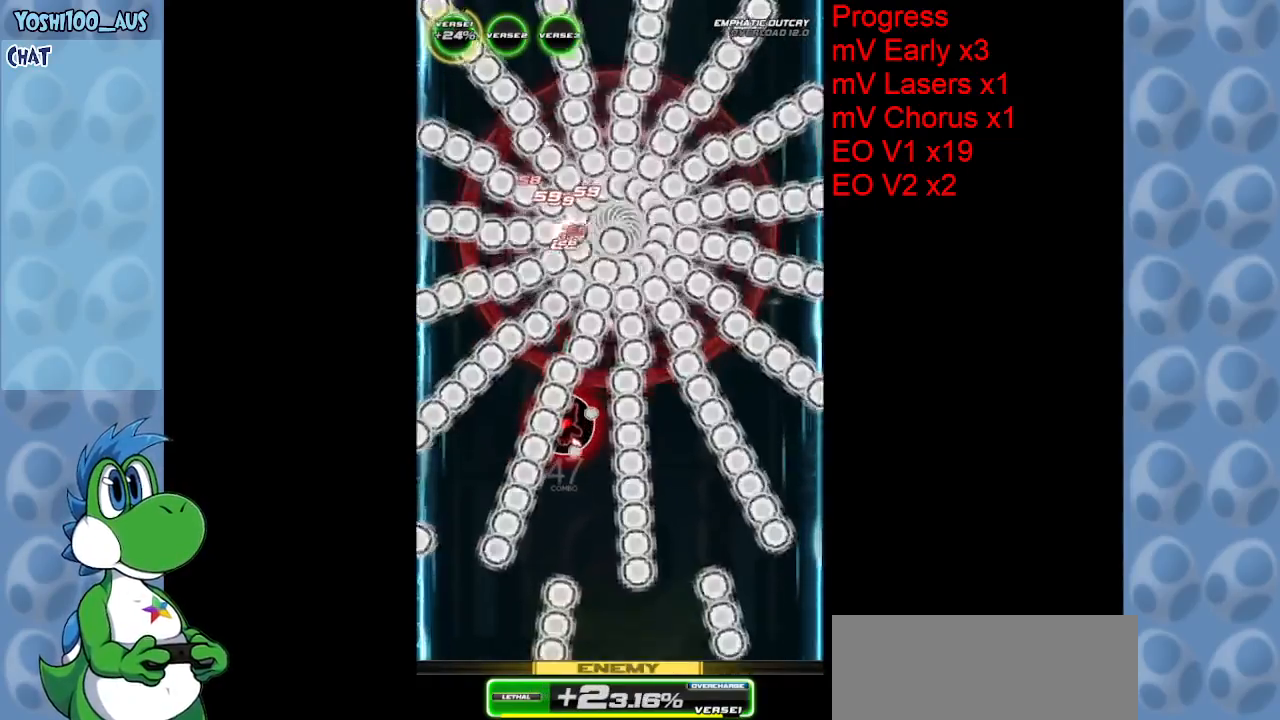
{"keys": [], "events": [[34, "z", "up"], [317, "z", "down"], [467, "z", "up"], [500, "down", "up"]]}
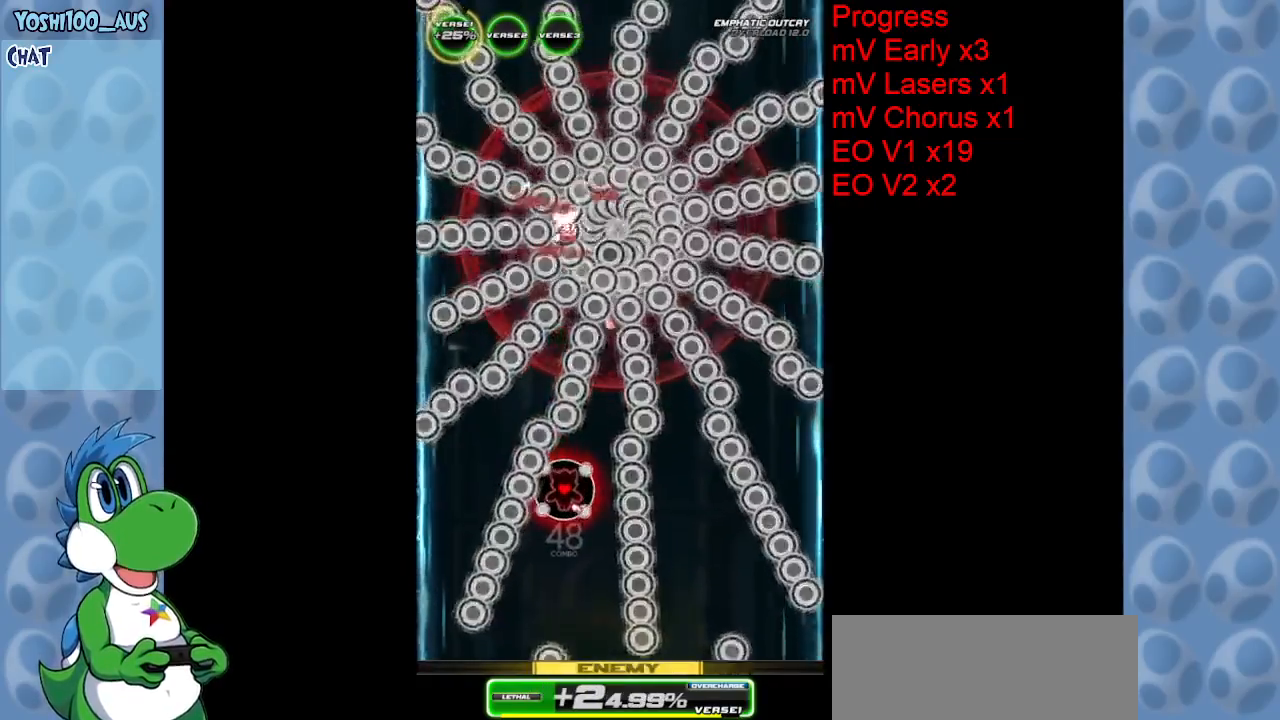
{"keys": [], "events": [[200, "z", "down"], [250, "down", "down"], [384, "down", "up"], [384, "z", "up"]]}
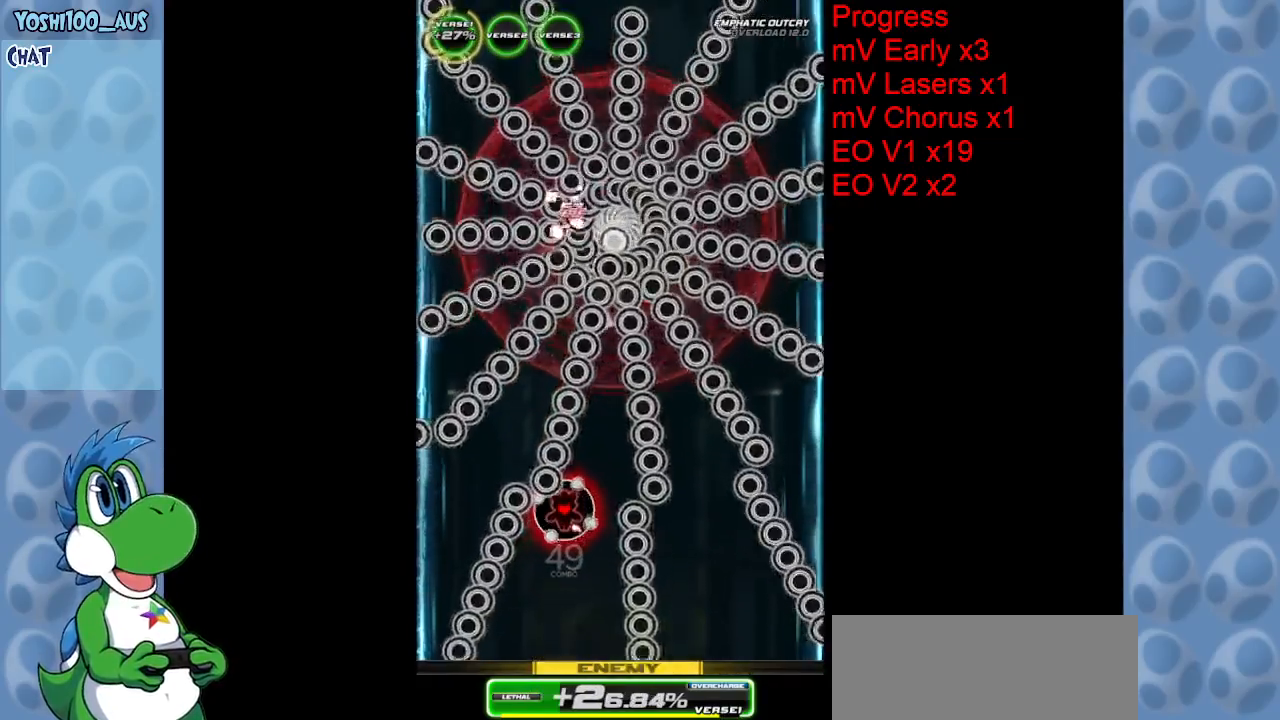
{"keys": ["z"], "events": [[117, "z", "down"], [250, "z", "up"], [484, "z", "down"]]}
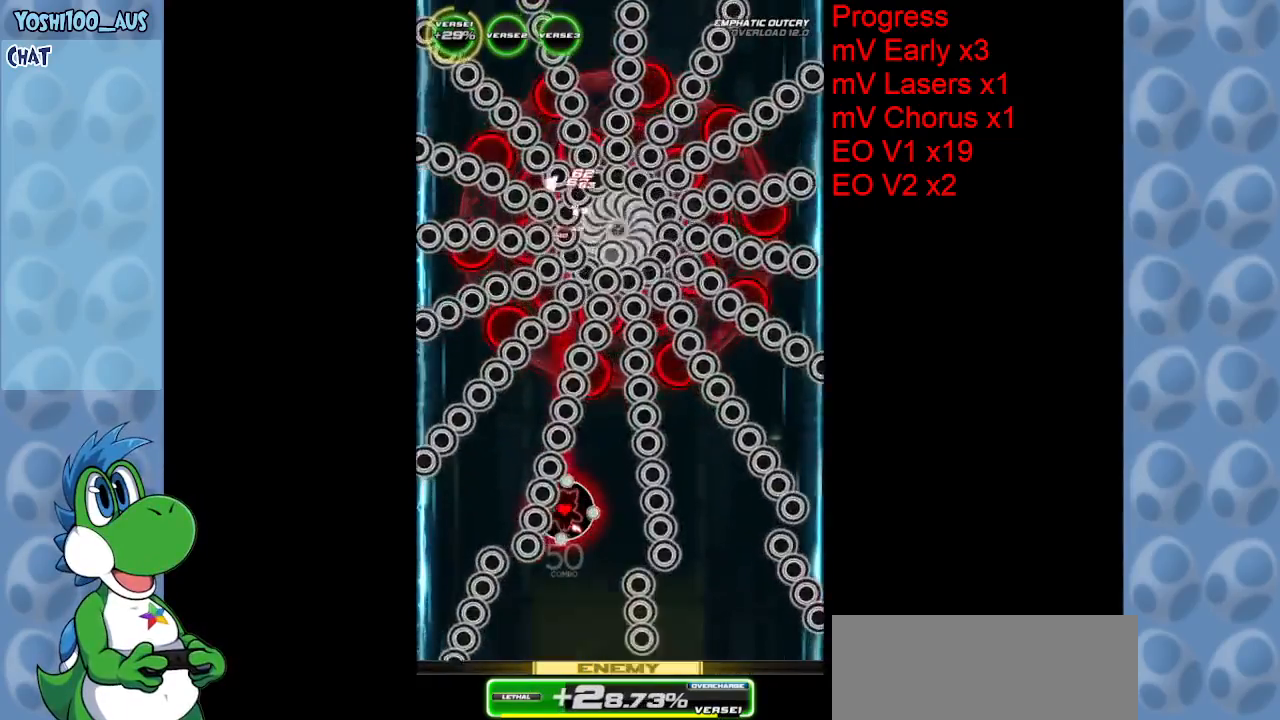
{"keys": ["down", "z"], "events": [[134, "z", "up"], [267, "down", "down"], [417, "z", "down"]]}
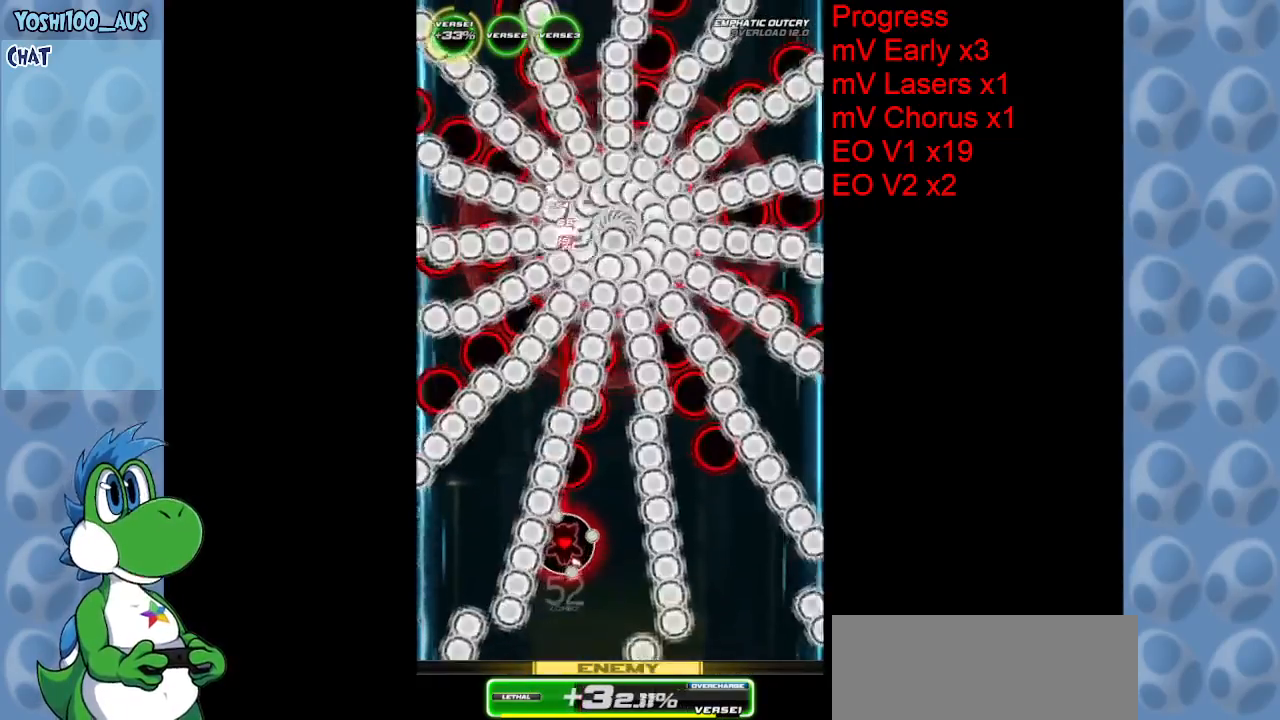
{"keys": ["down"], "events": [[100, "z", "up"], [234, "right", "down"], [284, "z", "down"], [384, "right", "up"], [484, "z", "up"]]}
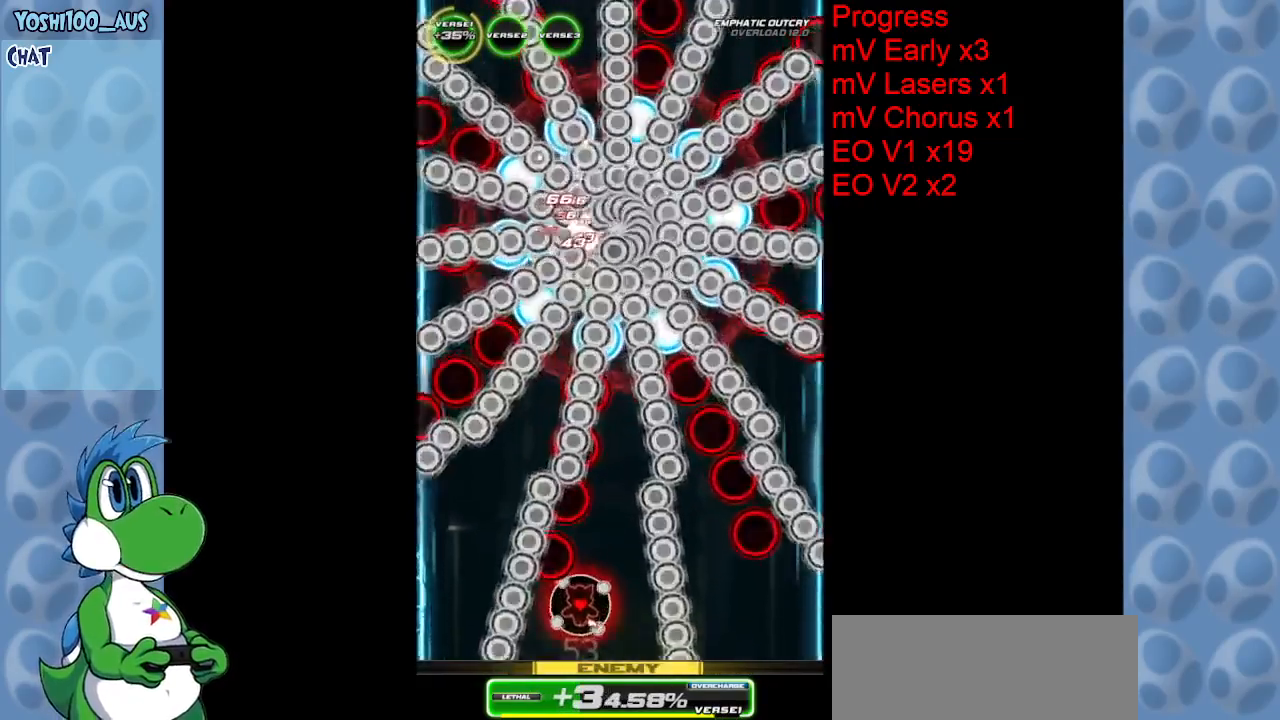
{"keys": [], "events": [[167, "z", "down"], [300, "down", "up"], [400, "z", "up"]]}
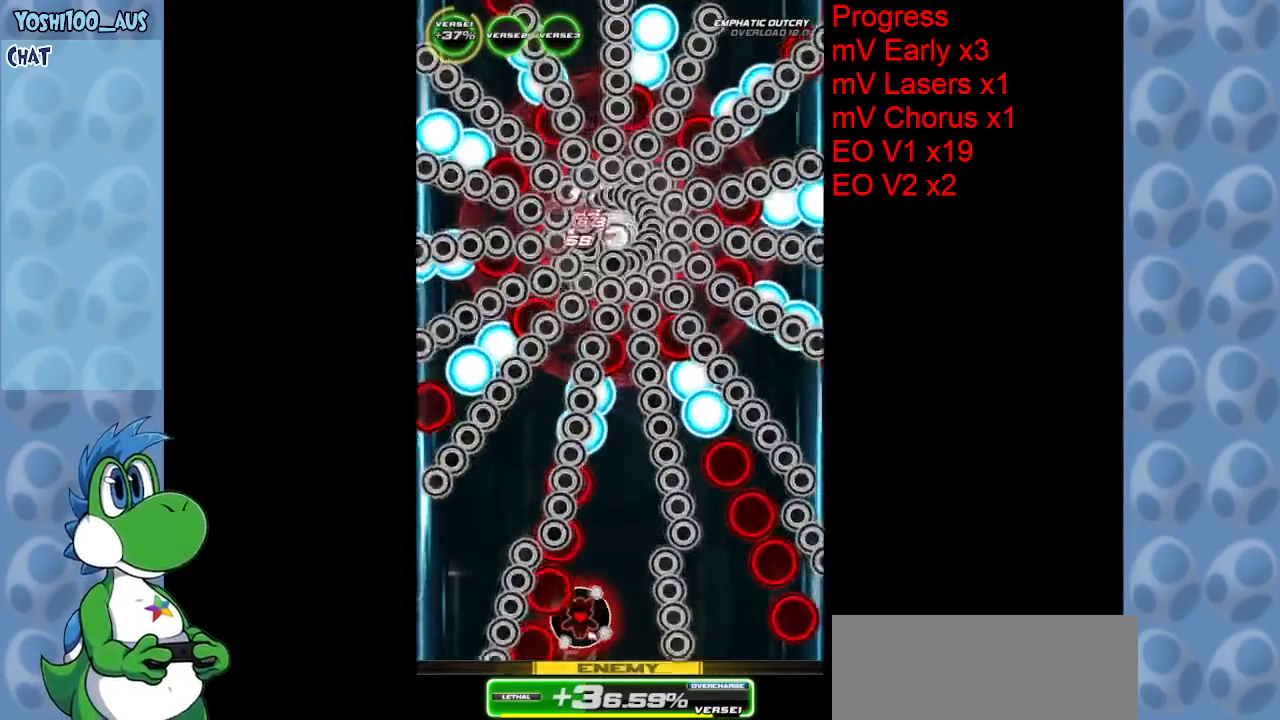
{"keys": ["z"], "events": [[84, "right", "down"], [84, "z", "down"], [234, "right", "up"], [267, "z", "up"], [500, "z", "down"]]}
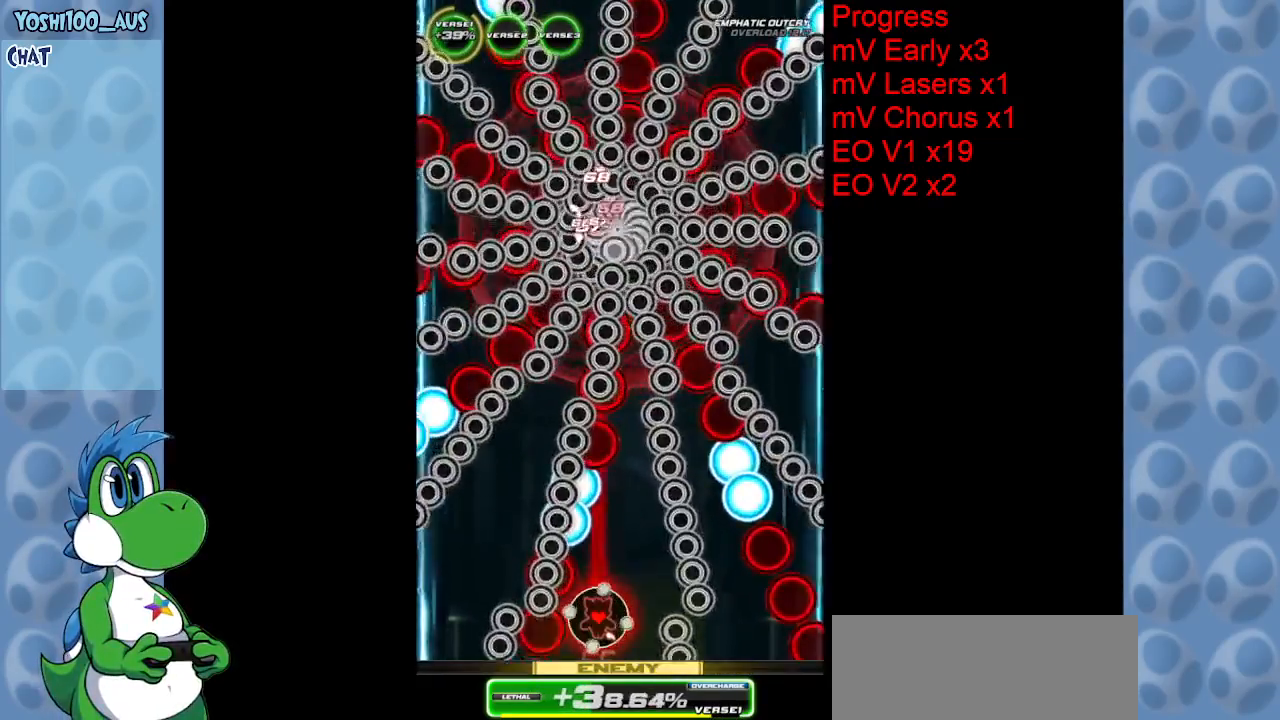
{"keys": ["right", "z"], "events": [[184, "z", "up"], [417, "z", "down"], [467, "right", "down"]]}
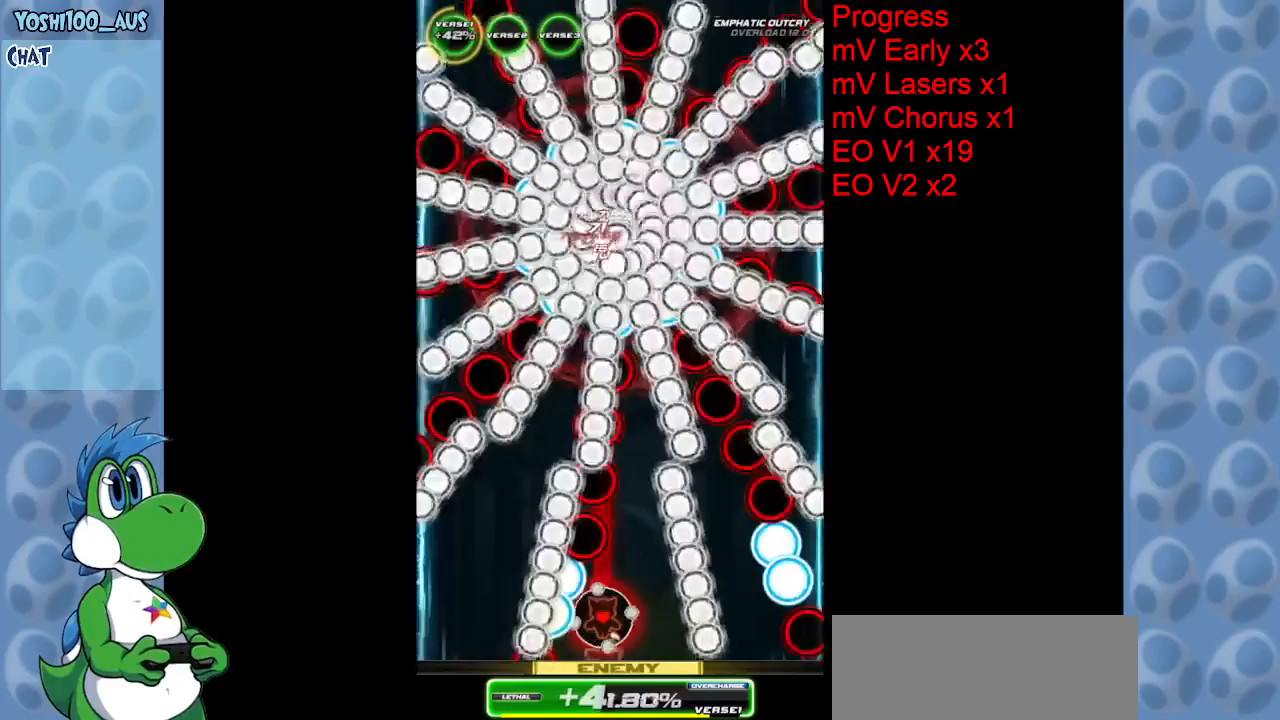
{"keys": [], "events": [[67, "right", "up"], [117, "z", "up"], [300, "z", "down"], [350, "right", "down"], [400, "right", "up"], [500, "z", "up"]]}
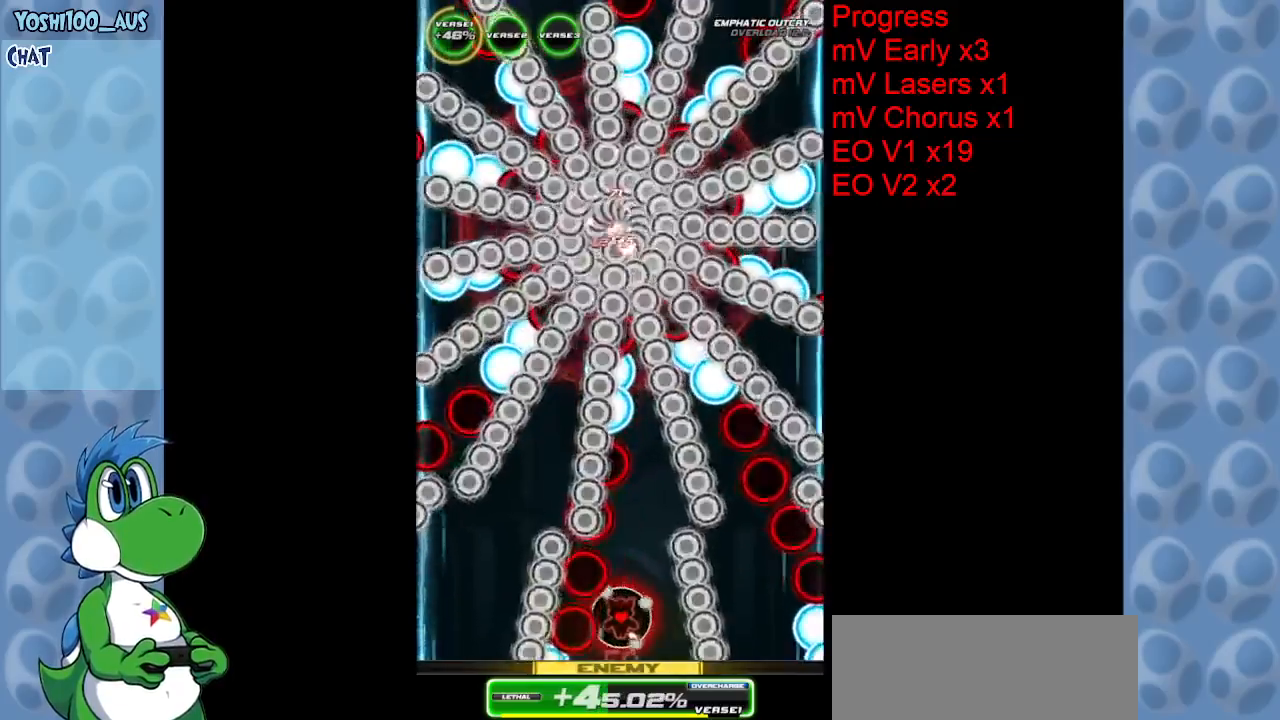
{"keys": ["right", "up"], "events": [[234, "z", "down"], [367, "right", "down"], [417, "up", "down"], [417, "z", "up"]]}
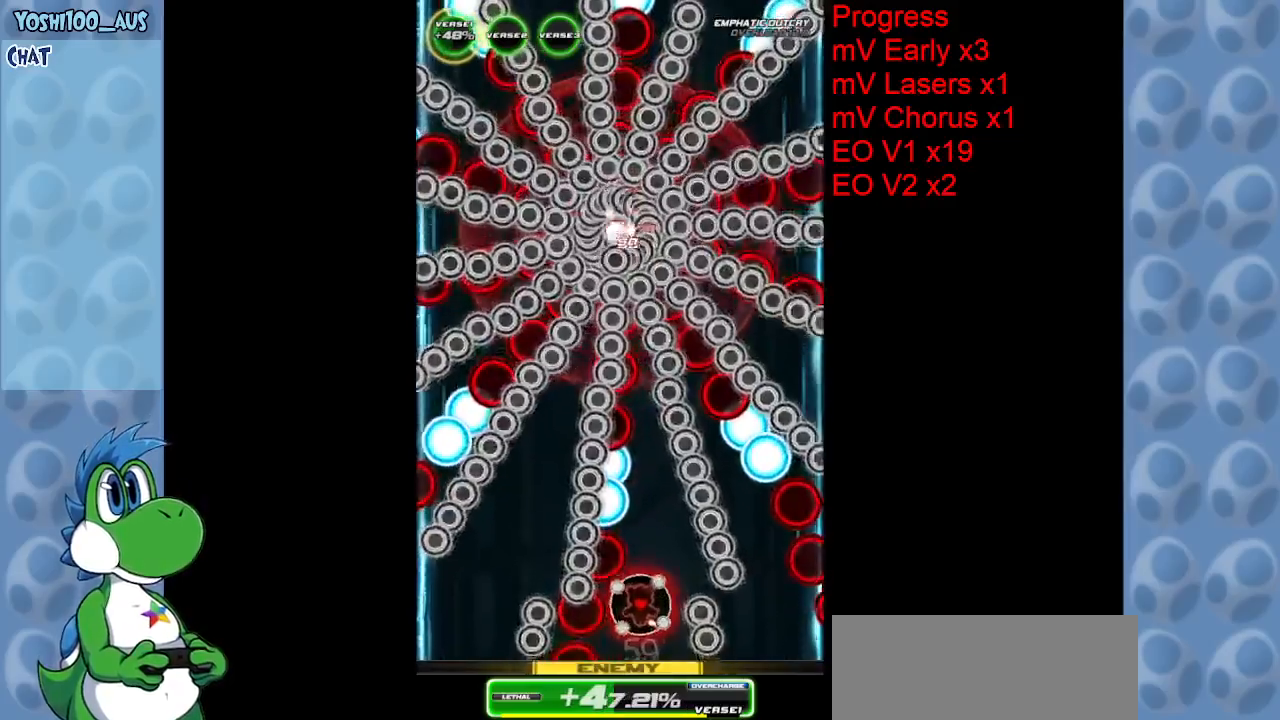
{"keys": ["up"], "events": [[150, "z", "down"], [334, "z", "up"], [384, "right", "up"]]}
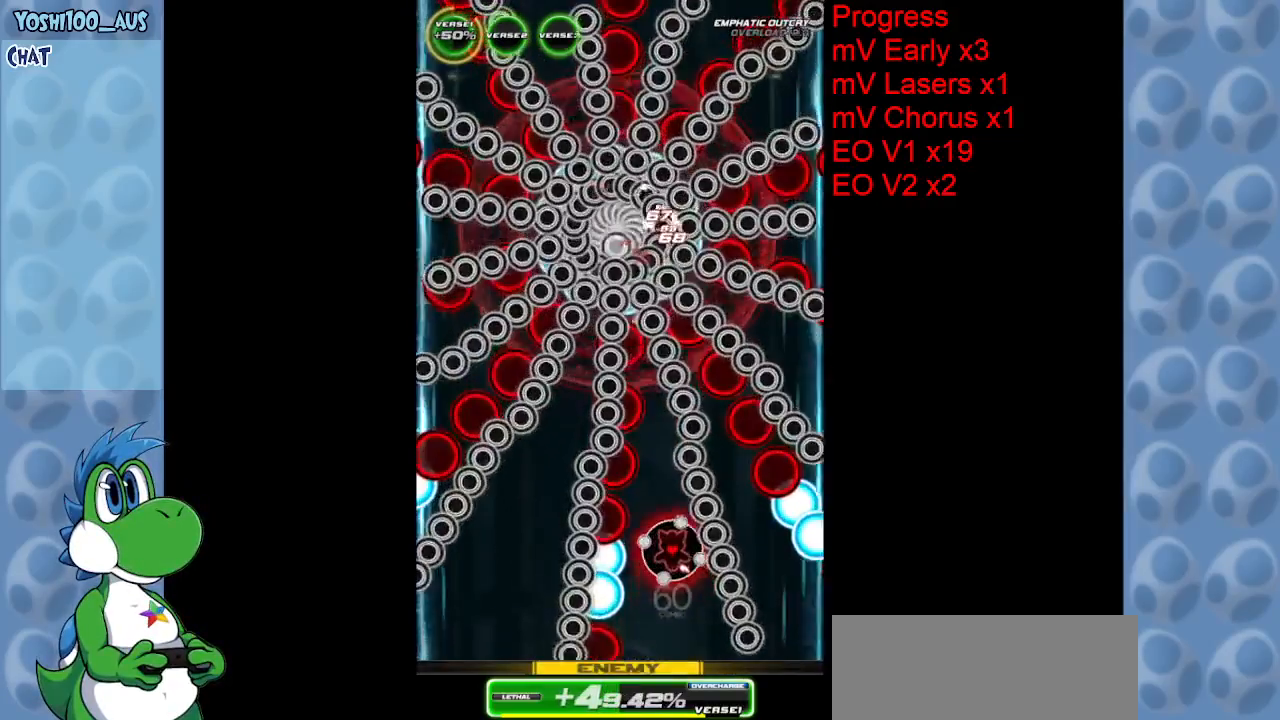
{"keys": ["up", "z"], "events": [[17, "z", "down"], [200, "z", "up"], [434, "z", "down"]]}
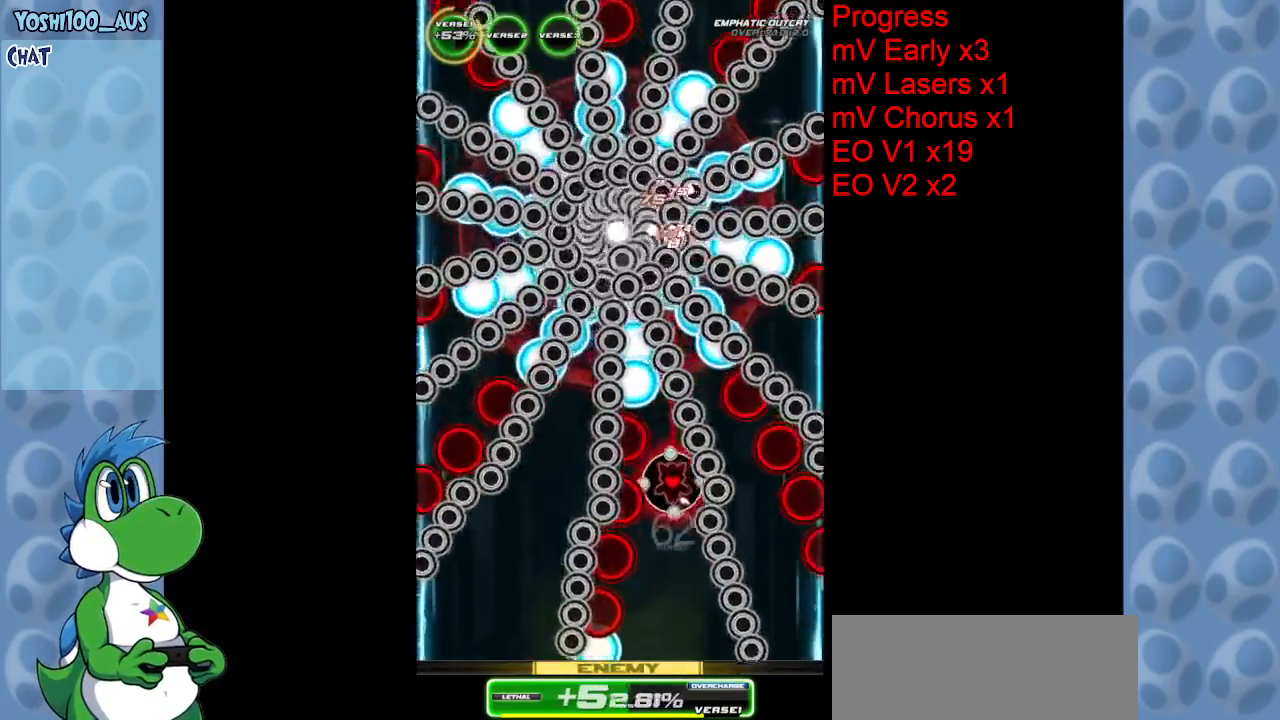
{"keys": ["down"], "events": [[34, "right", "down"], [34, "up", "up"], [84, "z", "up"], [117, "right", "up"], [167, "down", "down"], [367, "z", "down"], [500, "z", "up"]]}
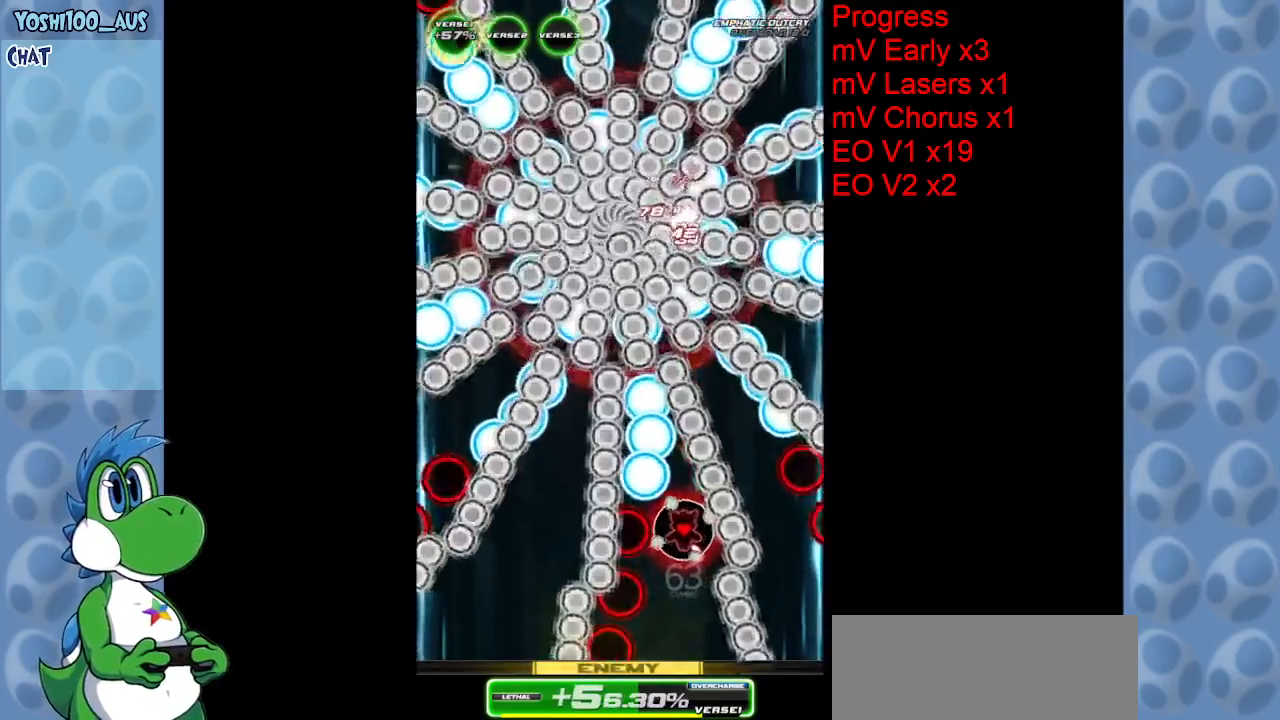
{"keys": ["up"], "events": [[200, "down", "up"], [250, "left", "down"], [250, "x", "down"], [300, "up", "down"], [334, "left", "up"], [384, "x", "up"]]}
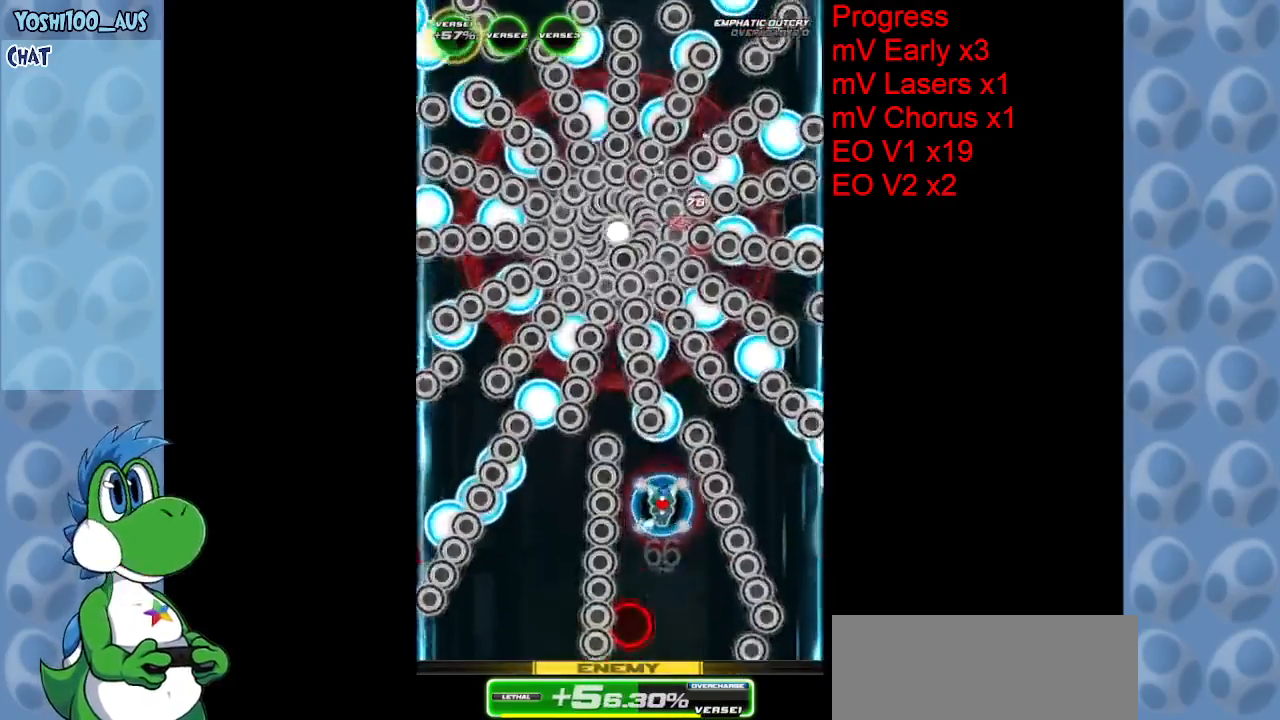
{"keys": ["down"], "events": [[117, "left", "down"], [117, "up", "up"], [217, "down", "down"], [217, "z", "down"], [250, "left", "up"], [350, "z", "up"]]}
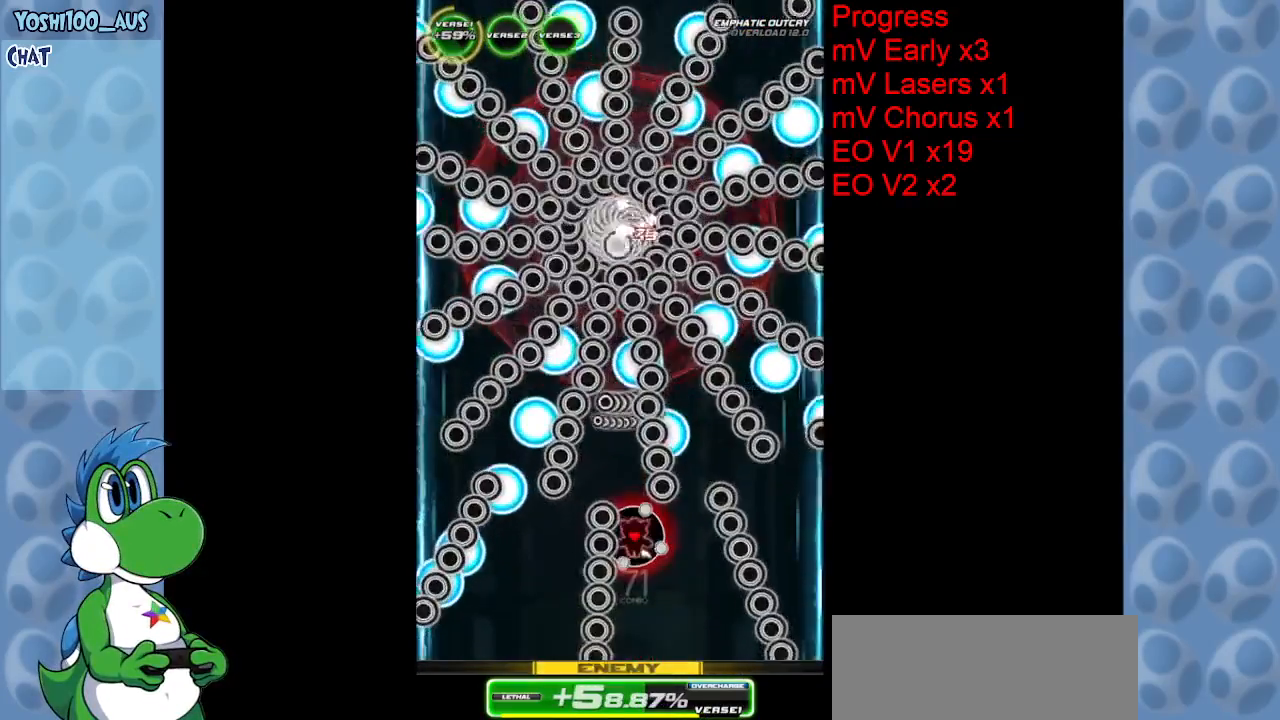
{"keys": ["down", "z"], "events": [[84, "z", "down"], [217, "z", "up"], [450, "right", "down"], [500, "right", "up"], [500, "z", "down"]]}
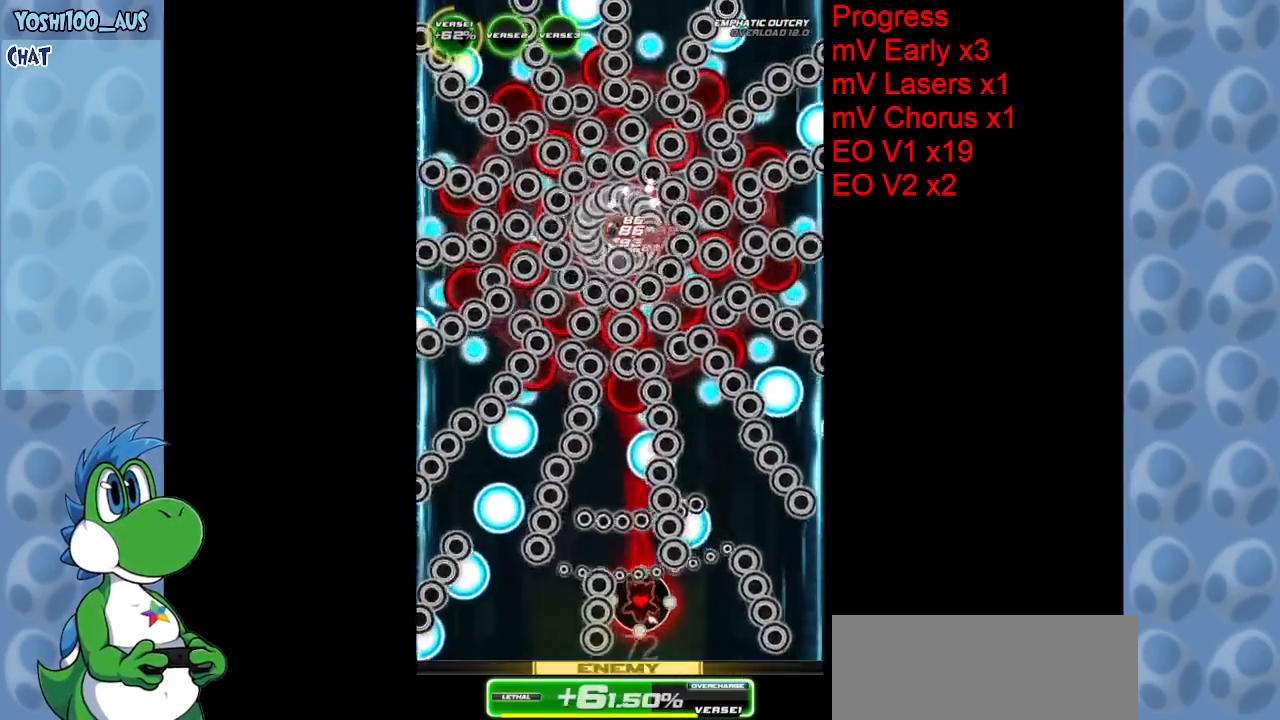
{"keys": ["z"], "events": [[50, "down", "up"], [100, "left", "down"], [100, "z", "up"], [184, "left", "up"], [234, "right", "down"], [284, "right", "up"], [384, "z", "down"]]}